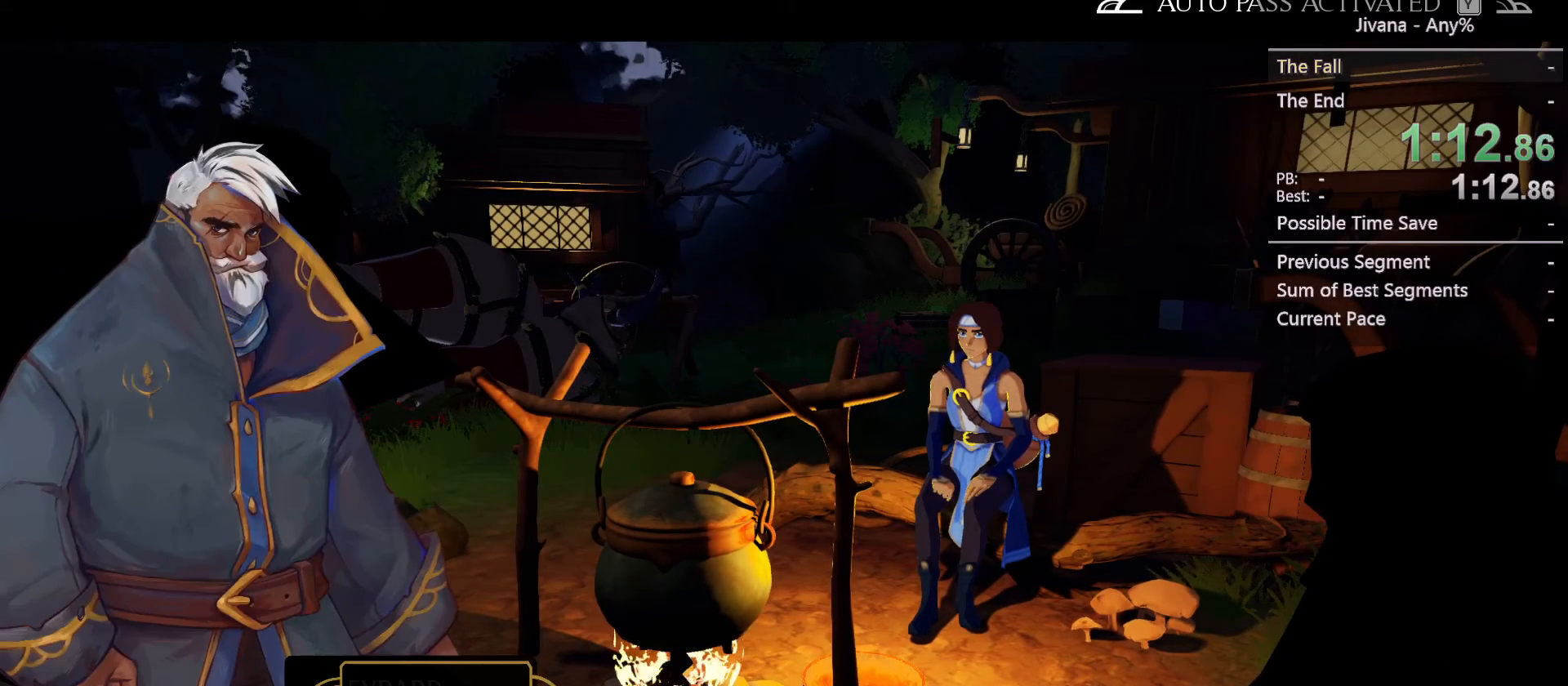
Gameplay with a controller (PlayStation layout); each line is a JSON object with the inputs held at the frame after it (dt_ms = milliseconds from this image to that frame). "events" lists button and stick changes between this image and that frame as [ms after this image, input, new state], when the widget could be followed in between. Not read: HOME R3 START.
{"dt_ms": 500, "buttons": ["CROSS"], "left_stick": "center", "right_stick": "center", "events": [[67, "CROSS", "down"], [133, "CROSS", "up"], [217, "CROSS", "down"], [383, "CROSS", "up"], [483, "CROSS", "down"]]}
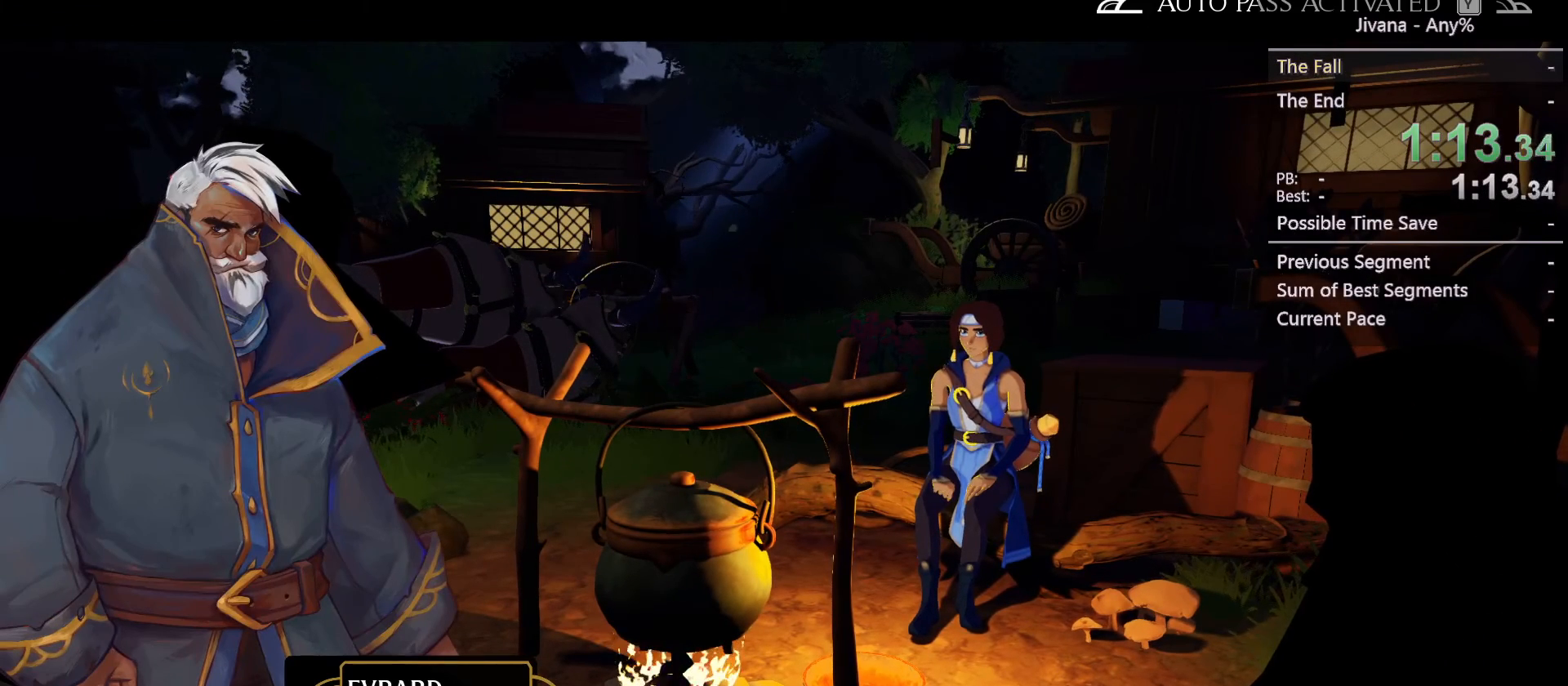
{"dt_ms": 1000, "buttons": [], "left_stick": "center", "right_stick": "center"}
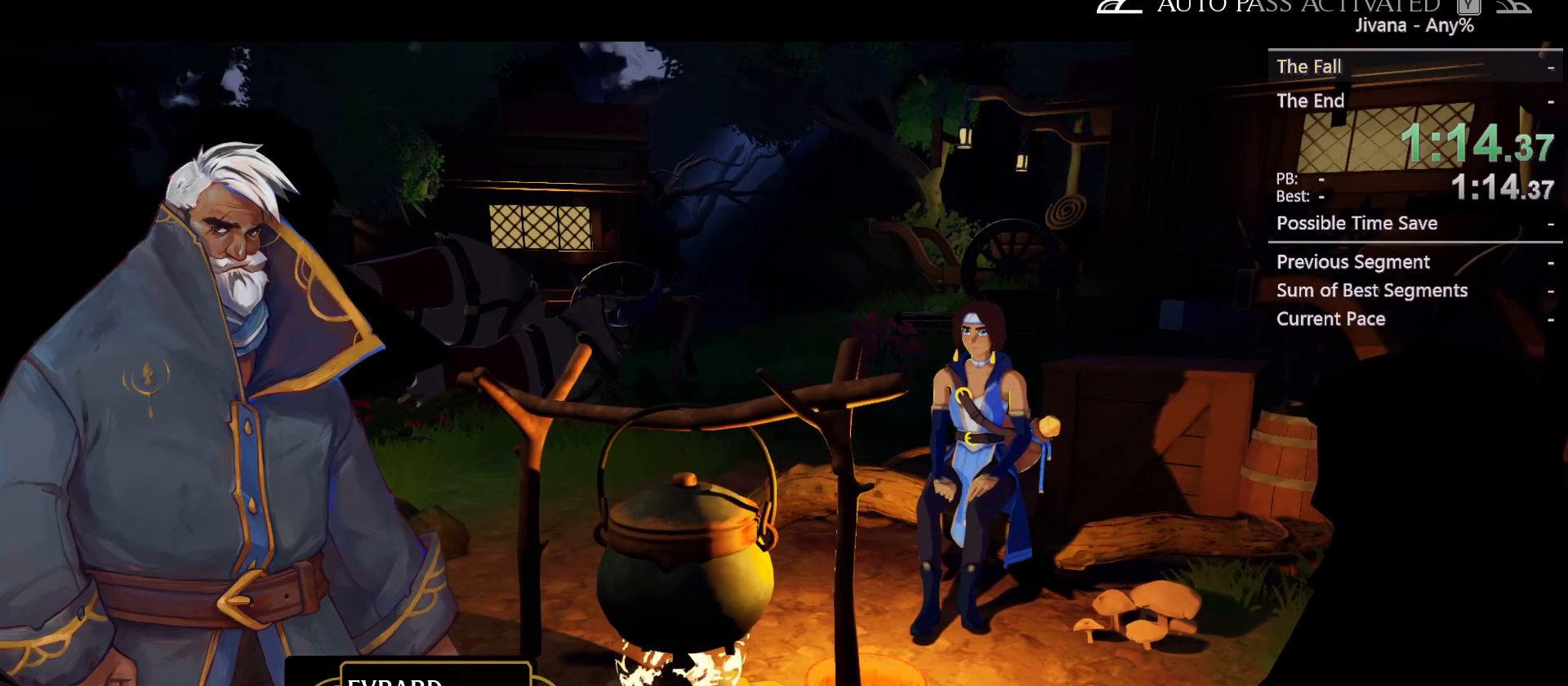
{"dt_ms": 1000, "buttons": [], "left_stick": "center", "right_stick": "center"}
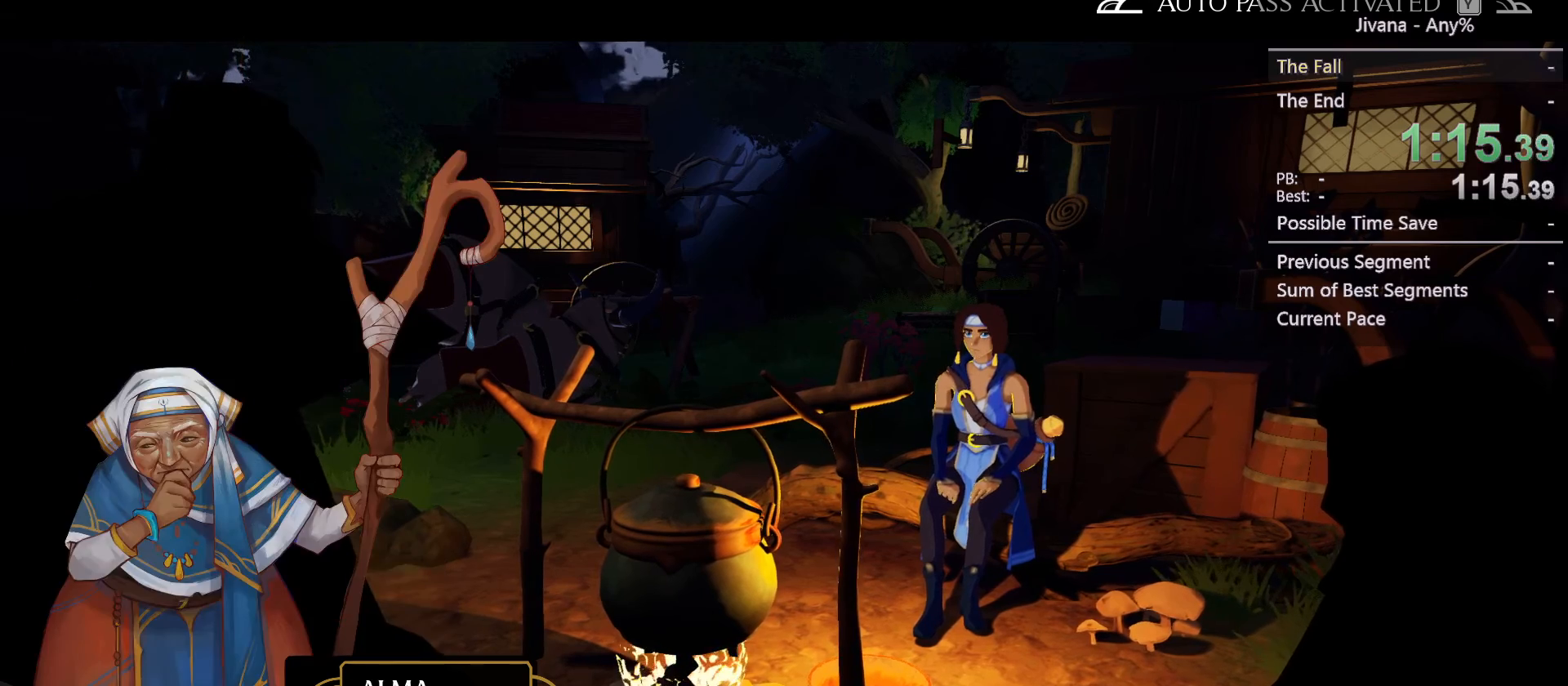
{"dt_ms": 500, "buttons": [], "left_stick": "center", "right_stick": "center", "events": [[50, "CROSS", "down"], [133, "CROSS", "up"], [200, "CROSS", "down"], [233, "SELECT", "down"], [417, "SELECT", "up"], [467, "CROSS", "up"]]}
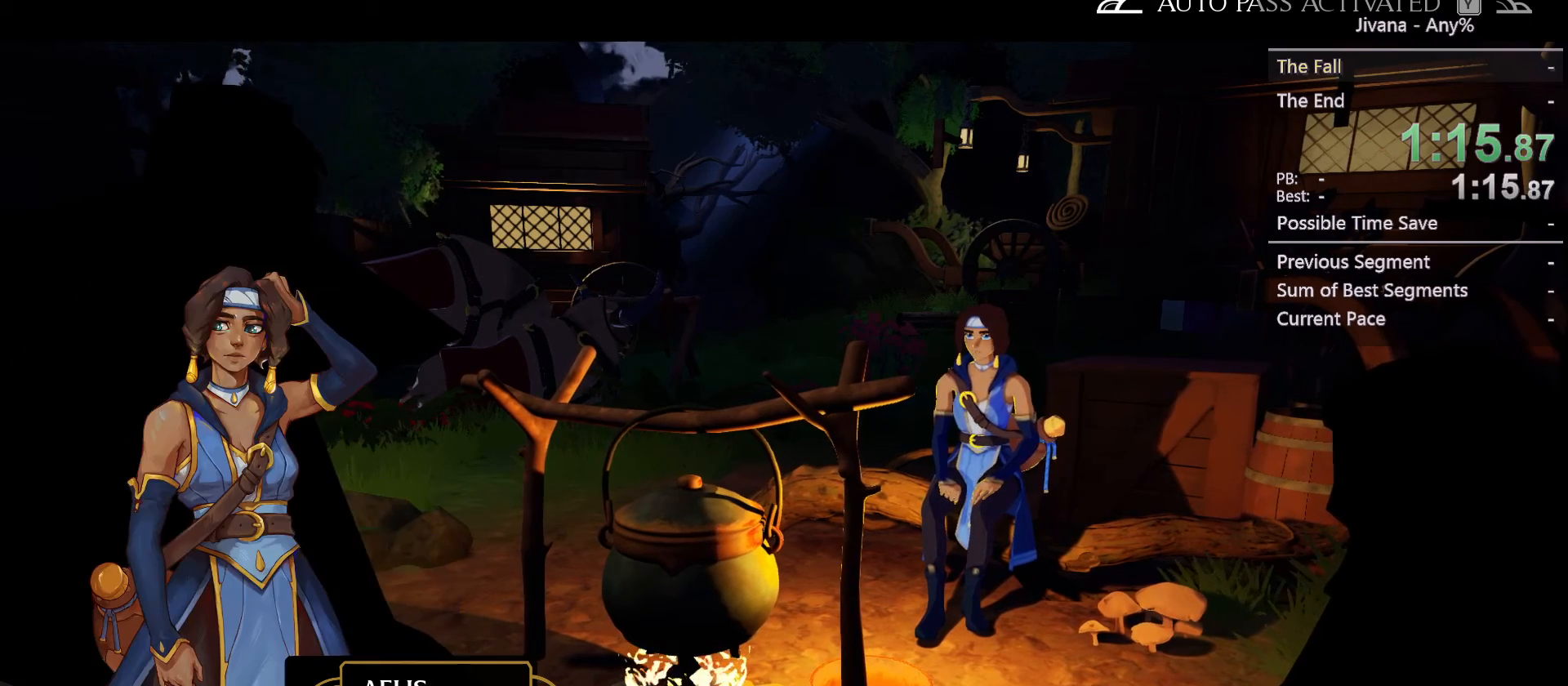
{"dt_ms": 500, "buttons": ["CROSS"], "left_stick": "center", "right_stick": "center", "events": [[50, "CROSS", "down"], [233, "CROSS", "up"], [317, "CROSS", "down"]]}
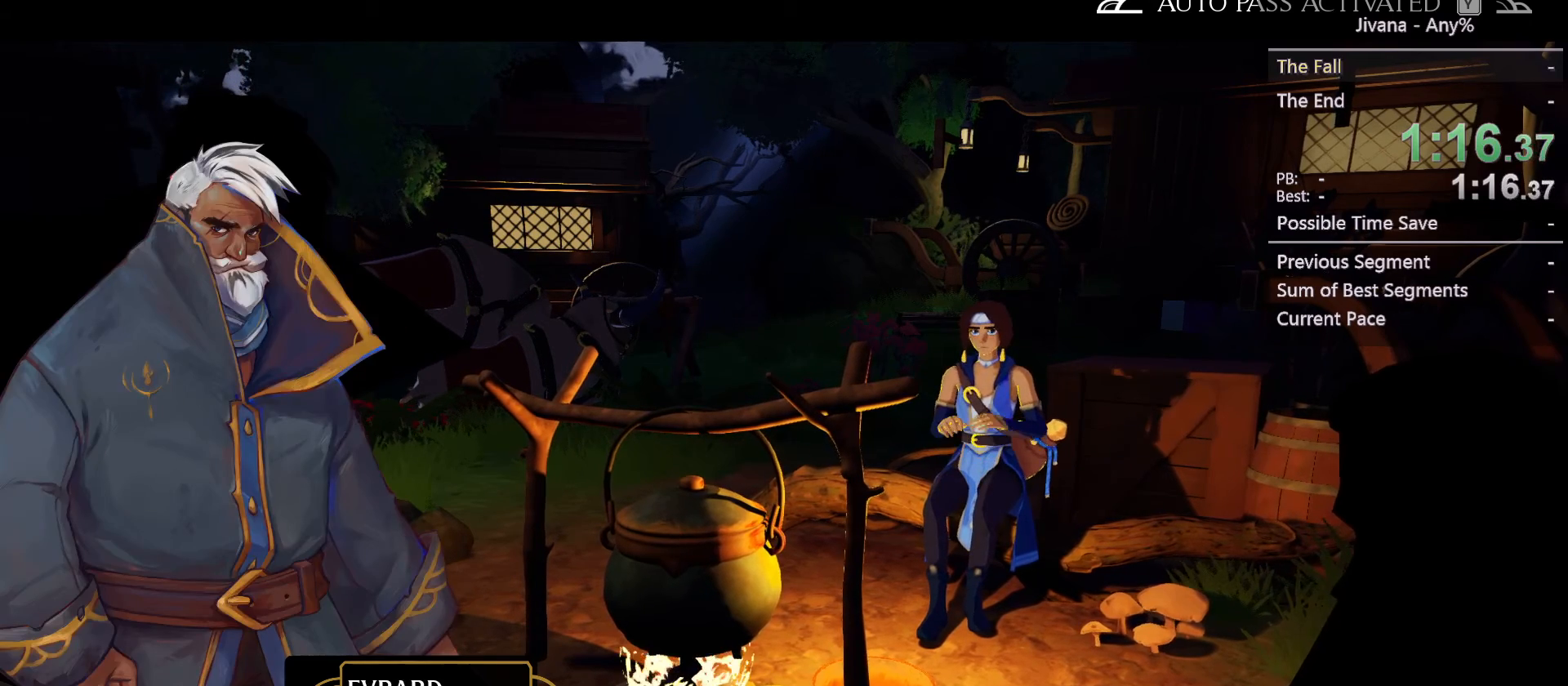
{"dt_ms": 500, "buttons": ["CROSS"], "left_stick": "center", "right_stick": "center", "events": [[50, "CROSS", "up"], [233, "CROSS", "down"], [367, "CROSS", "up"], [433, "CROSS", "down"]]}
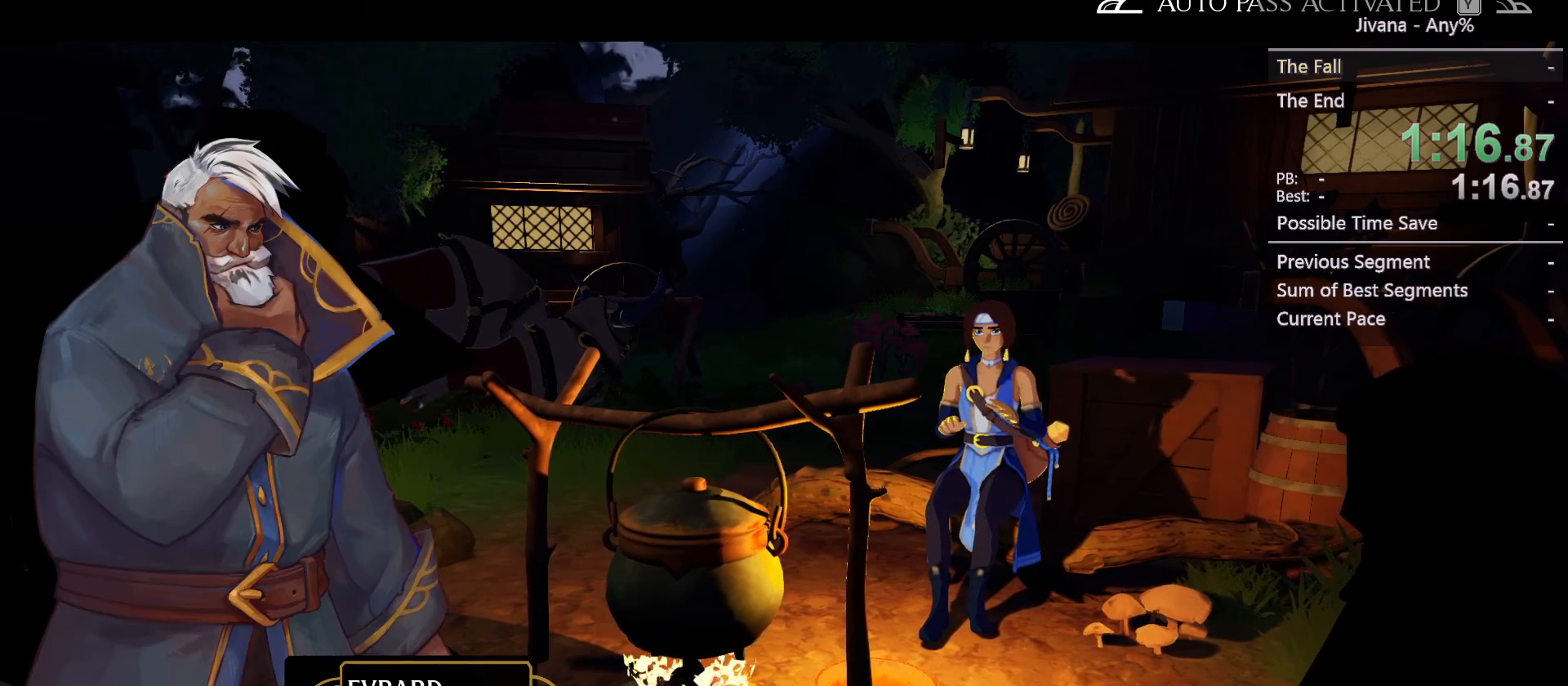
{"dt_ms": 500, "buttons": [], "left_stick": "center", "right_stick": "center", "events": [[183, "CROSS", "up"], [267, "CROSS", "down"], [333, "CROSS", "up"], [400, "CROSS", "down"], [483, "CROSS", "up"]]}
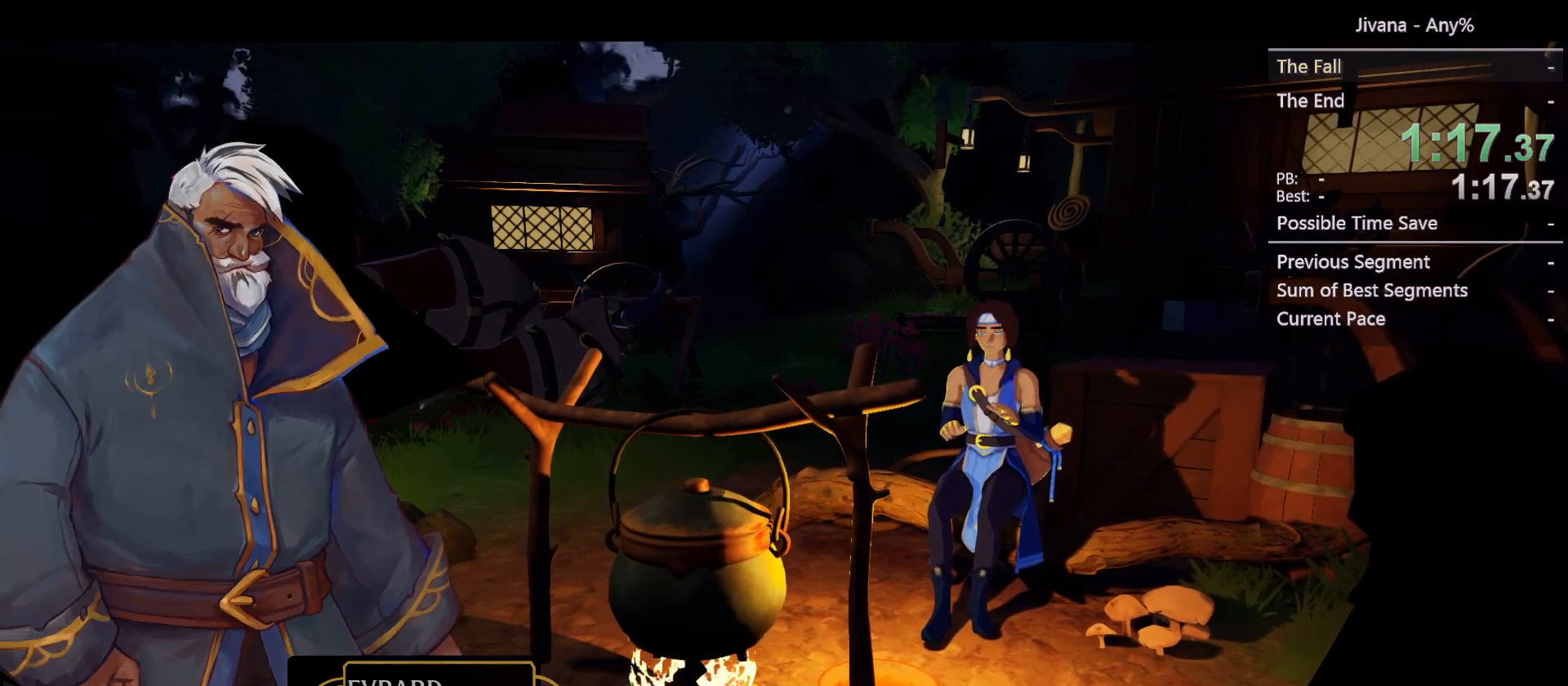
{"dt_ms": 500, "buttons": [], "left_stick": "center", "right_stick": "center", "events": [[100, "CROSS", "down"], [150, "CROSS", "up"], [267, "CROSS", "down"], [317, "CROSS", "up"], [417, "CROSS", "down"], [500, "CROSS", "up"]]}
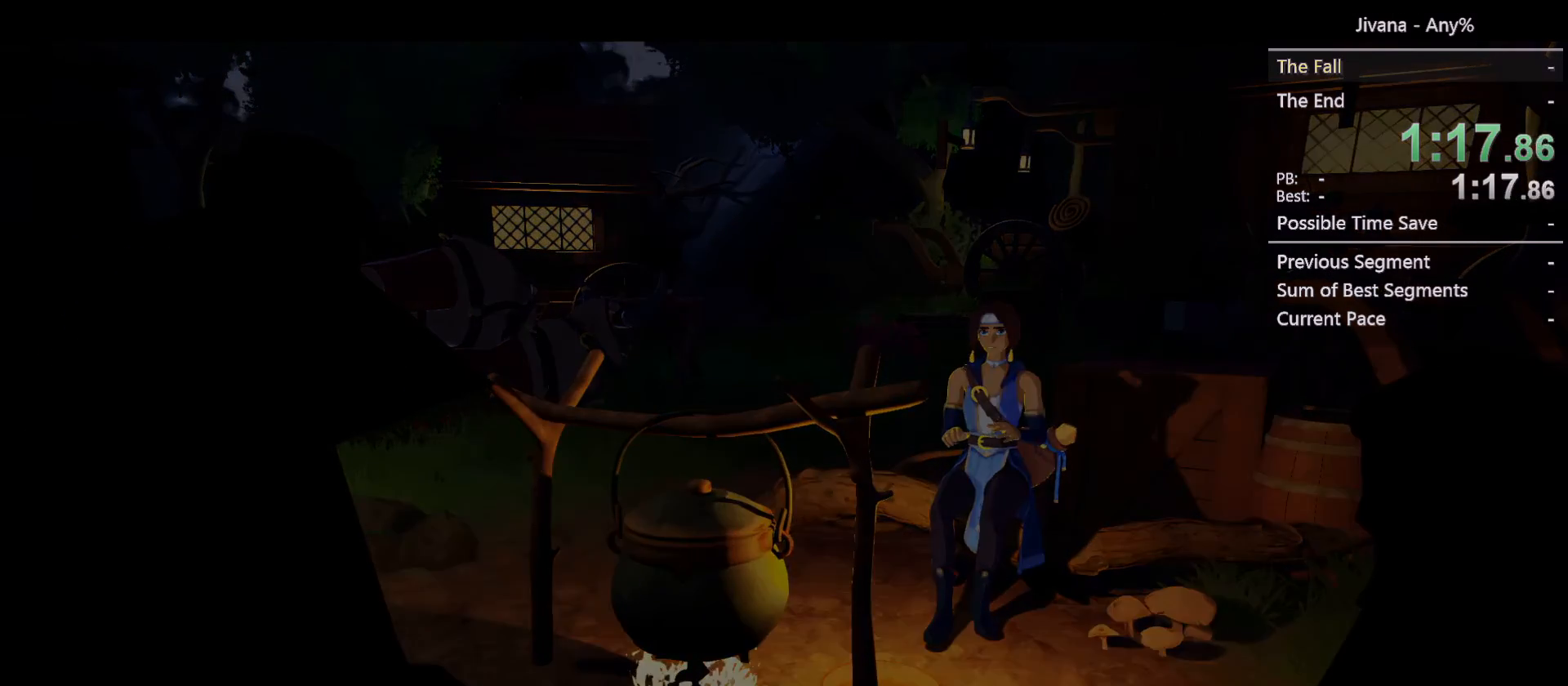
{"dt_ms": 500, "buttons": ["CROSS"], "left_stick": "center", "right_stick": "center", "events": [[83, "CROSS", "down"], [167, "CROSS", "up"], [233, "CROSS", "down"], [333, "CROSS", "up"], [433, "CROSS", "down"]]}
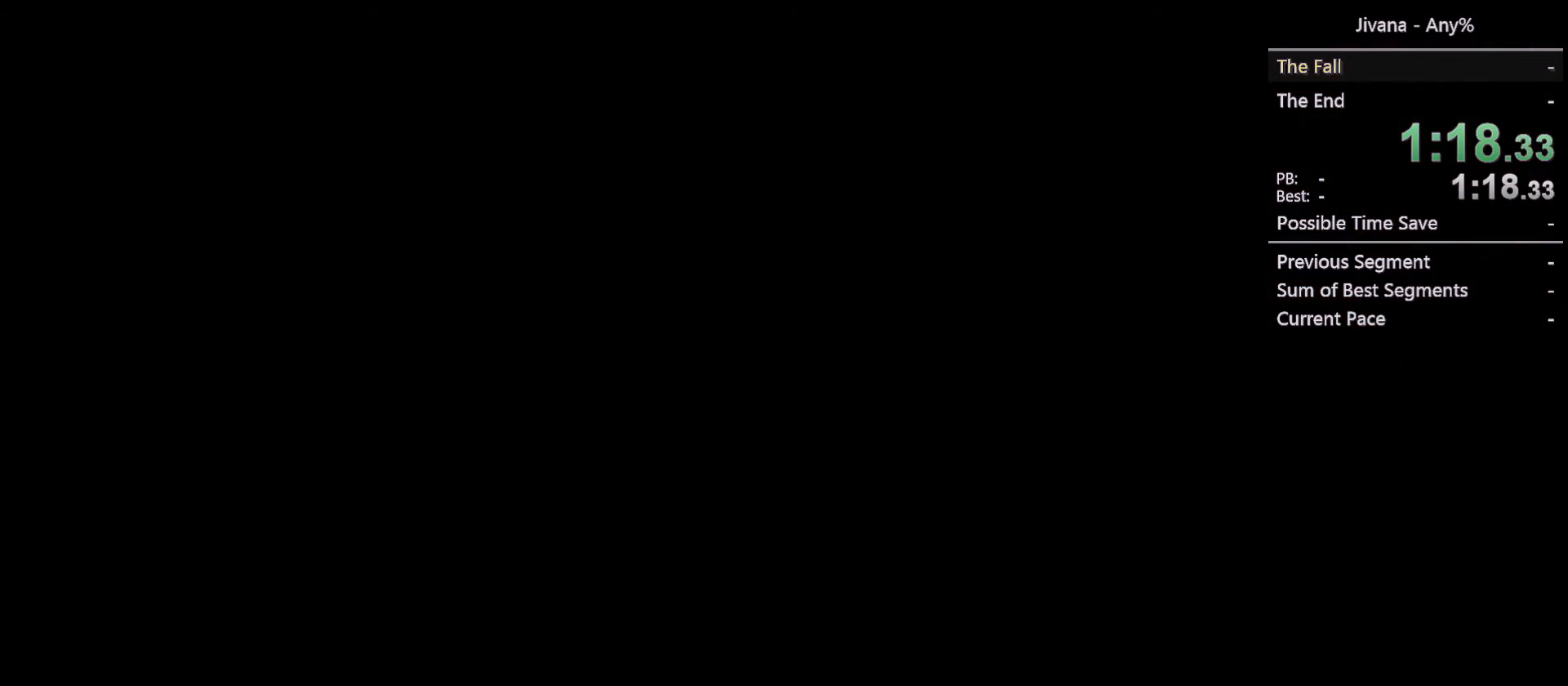
{"dt_ms": 500, "buttons": [], "left_stick": "center", "right_stick": "center", "events": [[33, "CROSS", "up"], [83, "CROSS", "down"], [167, "CROSS", "up"], [267, "CROSS", "down"], [383, "CROSS", "up"]]}
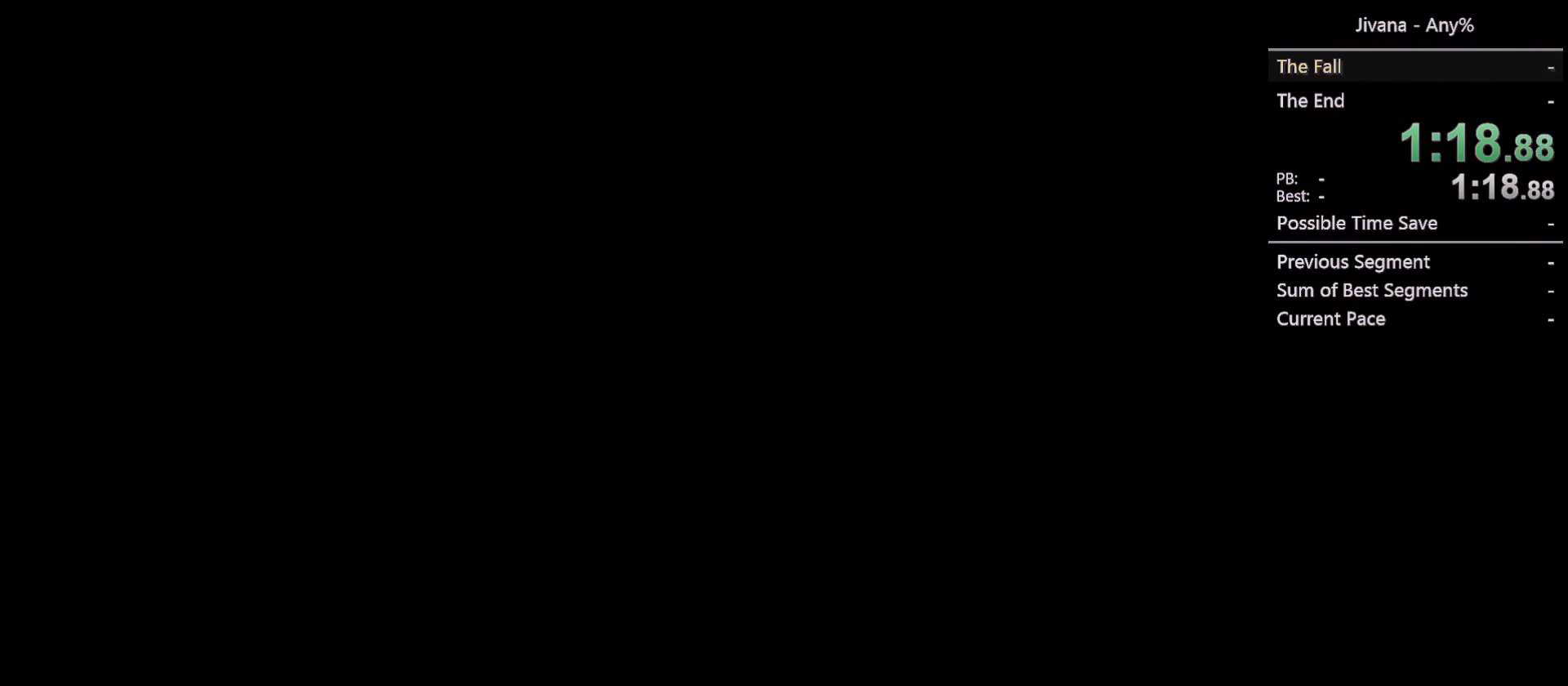
{"dt_ms": 500, "buttons": [], "left_stick": "center", "right_stick": "center", "events": []}
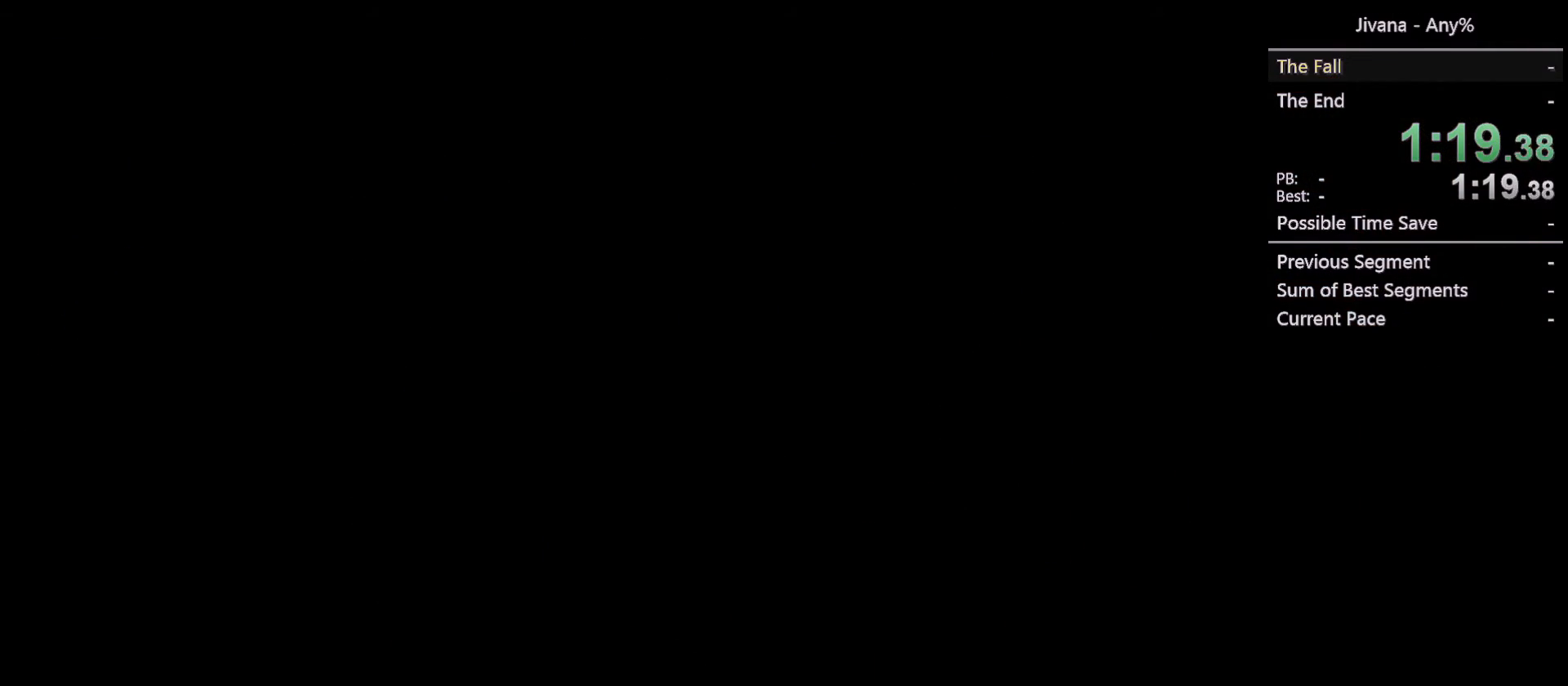
{"dt_ms": 500, "buttons": [], "left_stick": "center", "right_stick": "center", "events": []}
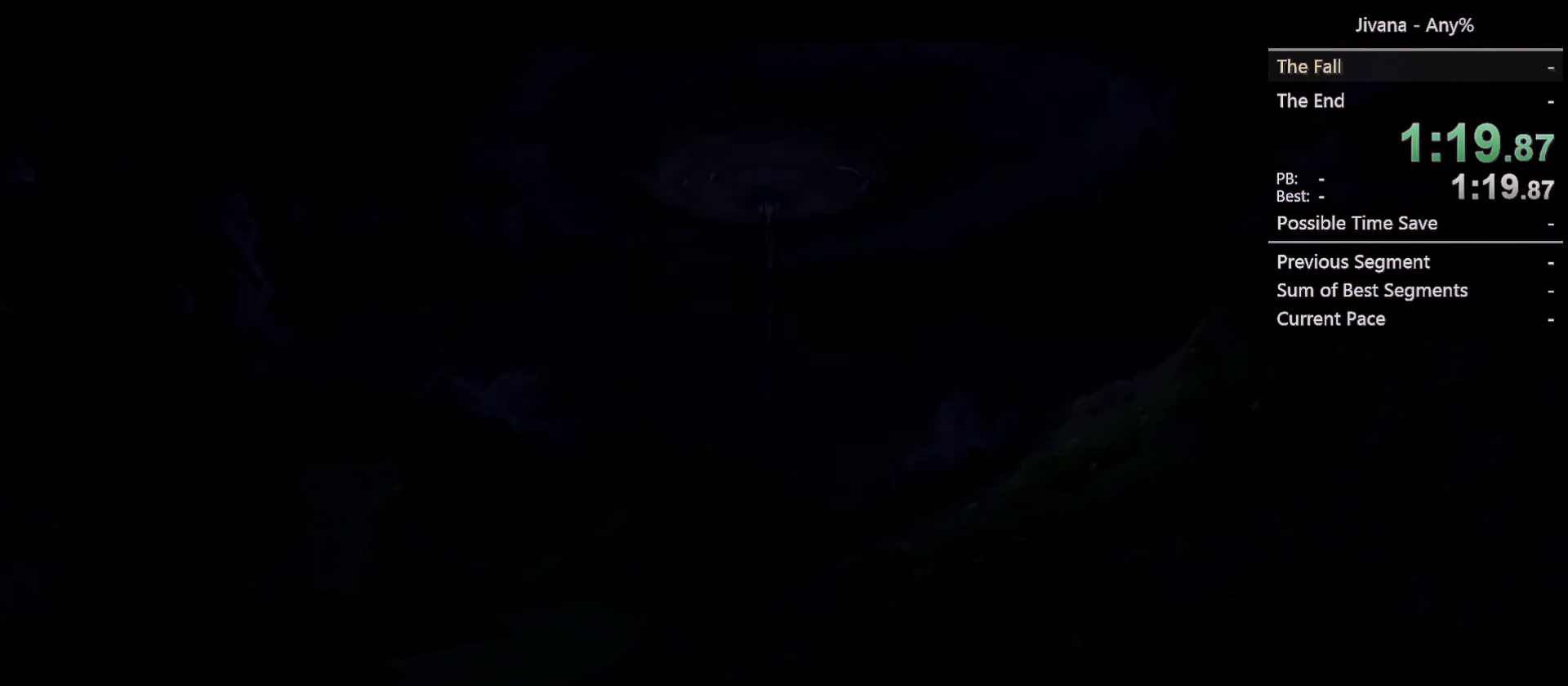
{"dt_ms": 500, "buttons": [], "left_stick": "center", "right_stick": "center", "events": []}
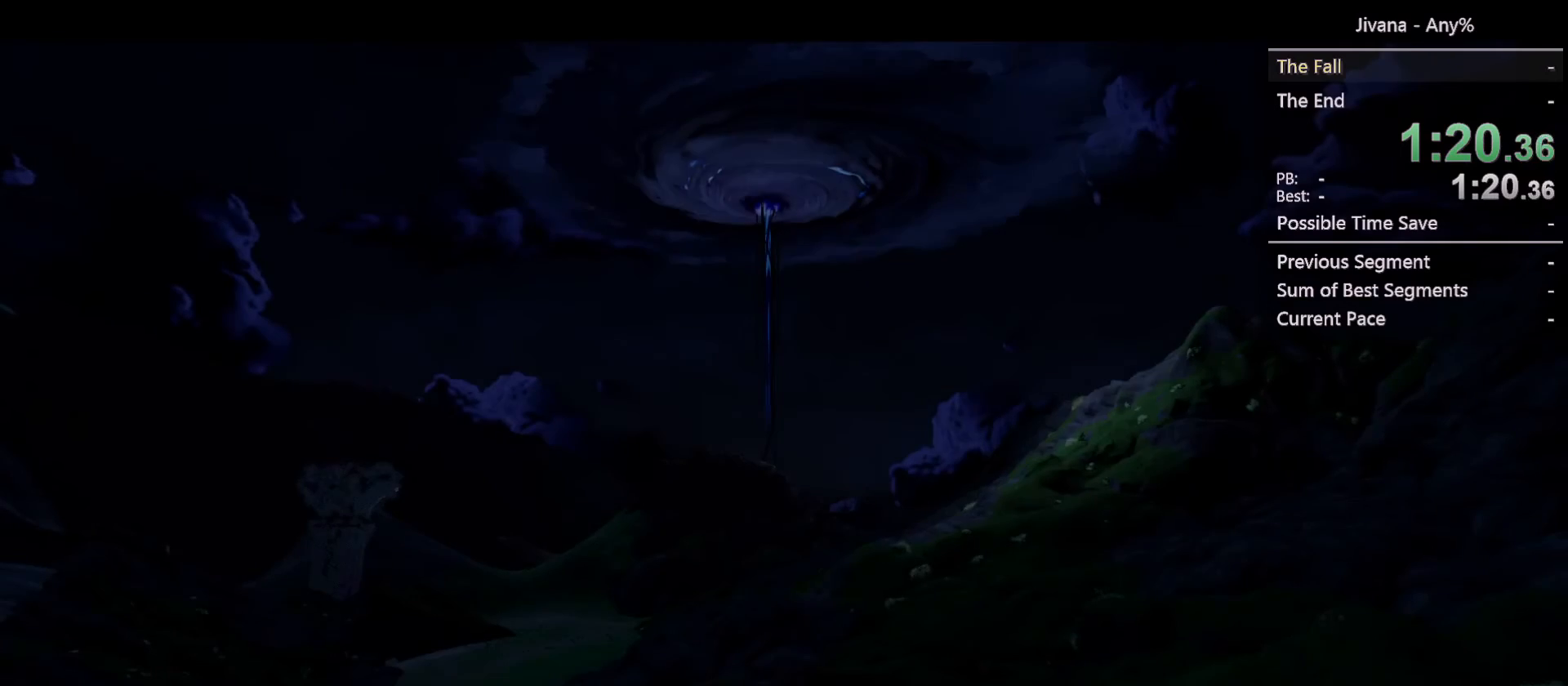
{"dt_ms": 500, "buttons": ["CROSS"], "left_stick": "center", "right_stick": "center", "events": [[500, "CROSS", "down"]]}
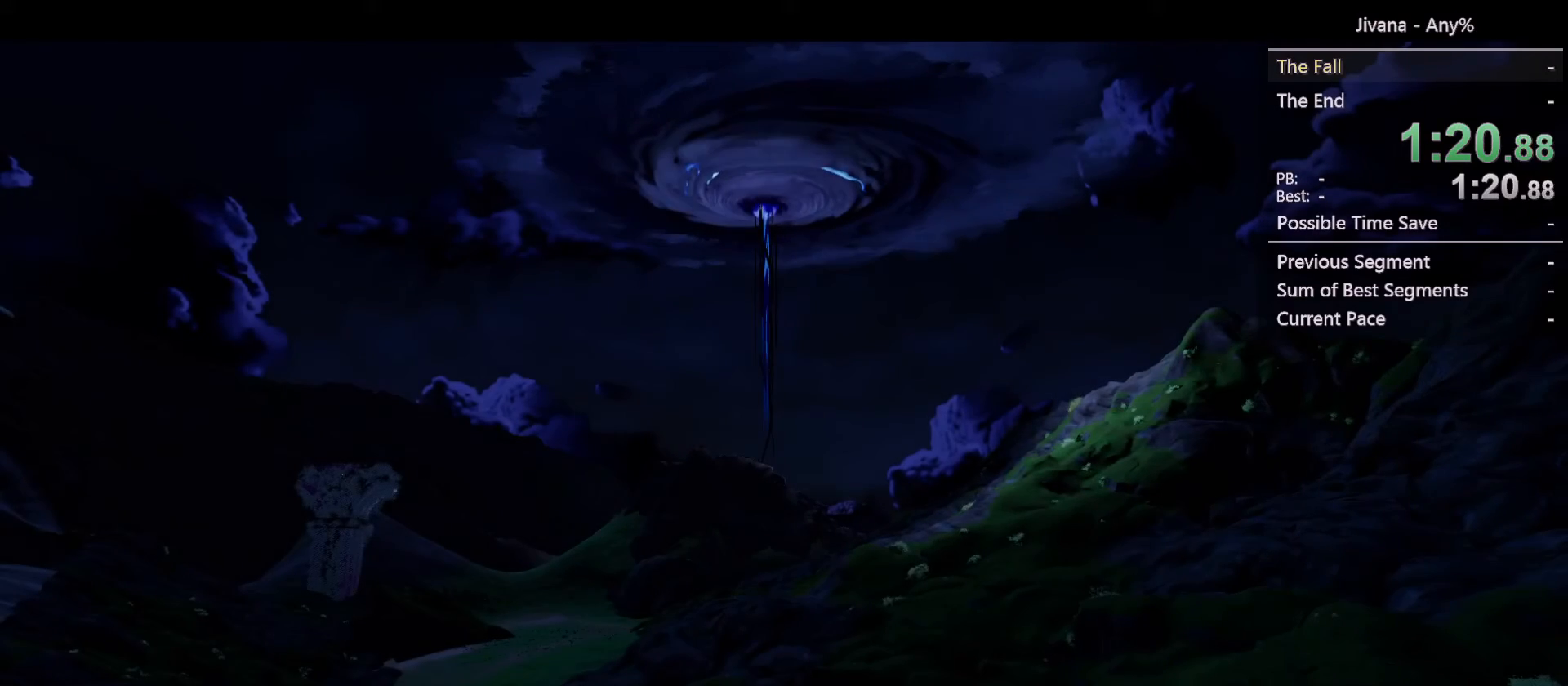
{"dt_ms": 500, "buttons": [], "left_stick": "center", "right_stick": "center", "events": [[100, "CROSS", "up"], [267, "CROSS", "down"], [483, "CROSS", "up"]]}